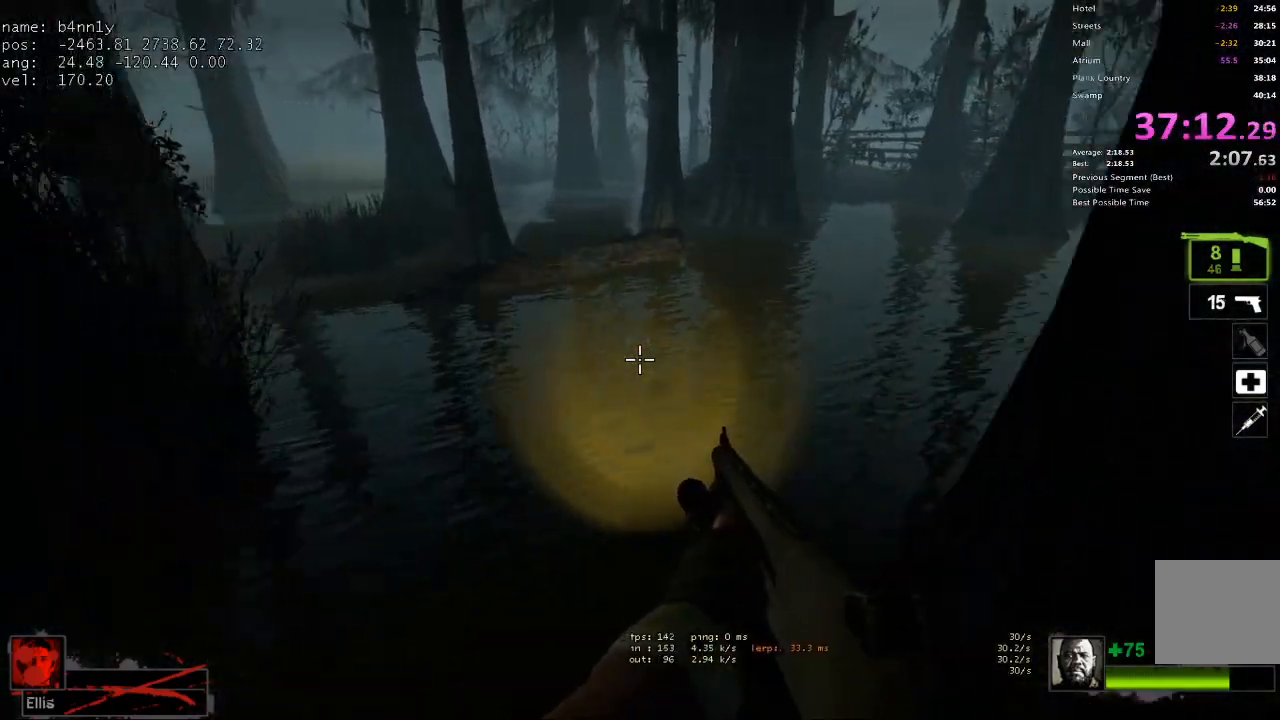
Gameplay with keyboard; each line is a JSON object with the keys held at the frame after it. "events" lists presses ("down") and releases ("up") of "1", "2", "3", "4", "5", "a", "alt", "c", "caps_lock", "ctrl", "d", "e", "f", "g", "q", "r", "s", "shift", "space", "t", "tab", "v", "w", "x" and "z" between this image and that frame as [ms after this image, input, new state], when the widget could be followed in between. No other keys are recorded. Mouse input is not recorded.
{"keys": ["d"], "events": [[300, "space", "down"], [383, "d", "down"], [483, "a", "up"], [483, "space", "up"]]}
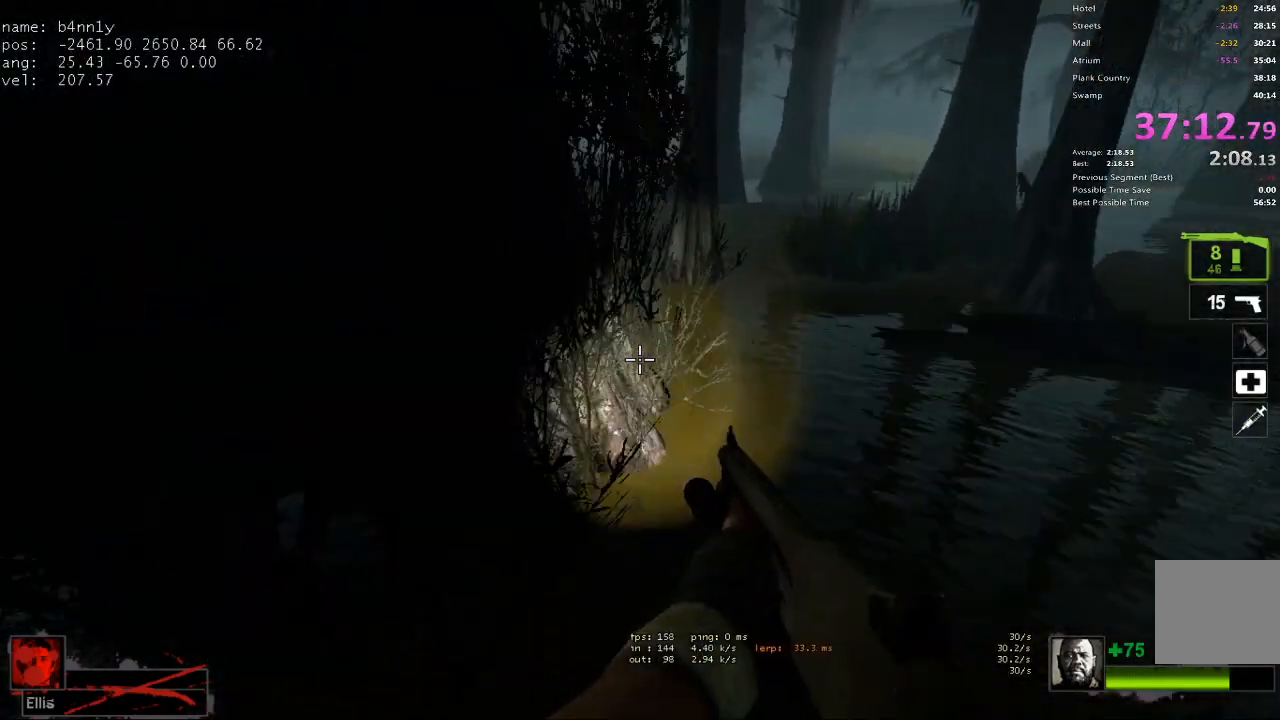
{"keys": ["a", "space"], "events": [[450, "space", "down"], [500, "a", "down"], [500, "d", "up"]]}
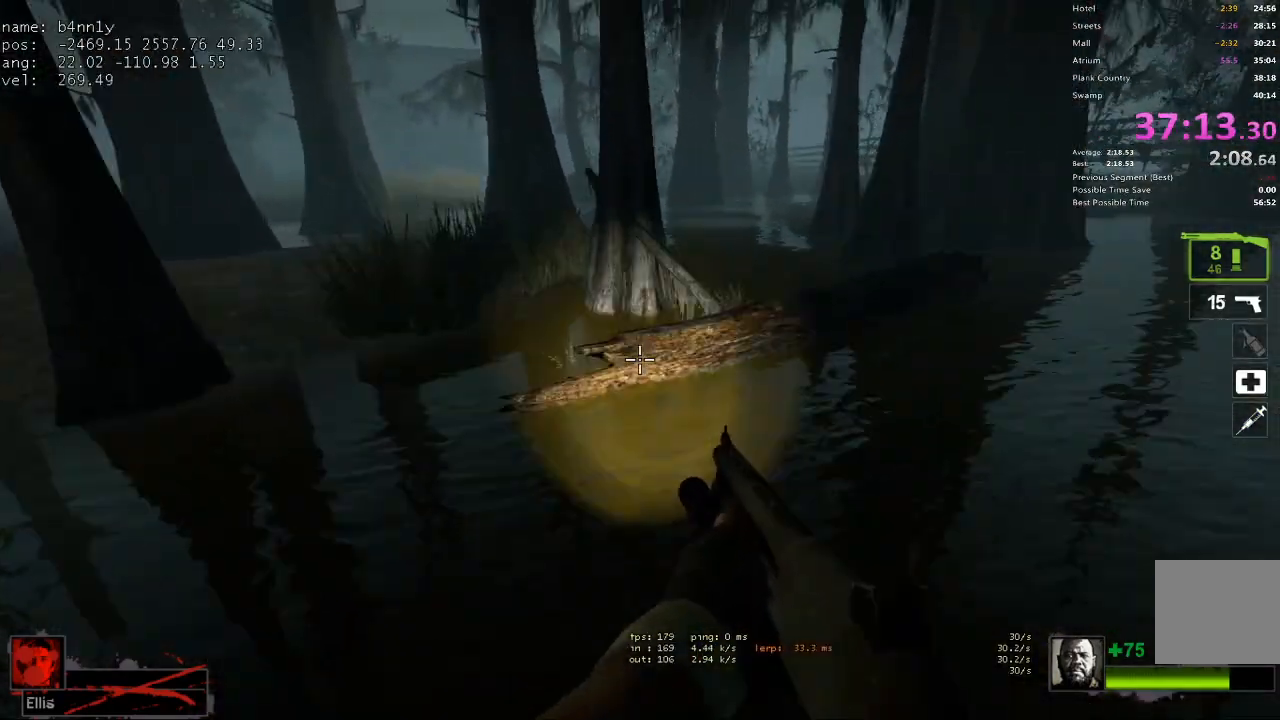
{"keys": ["a"], "events": [[100, "space", "up"]]}
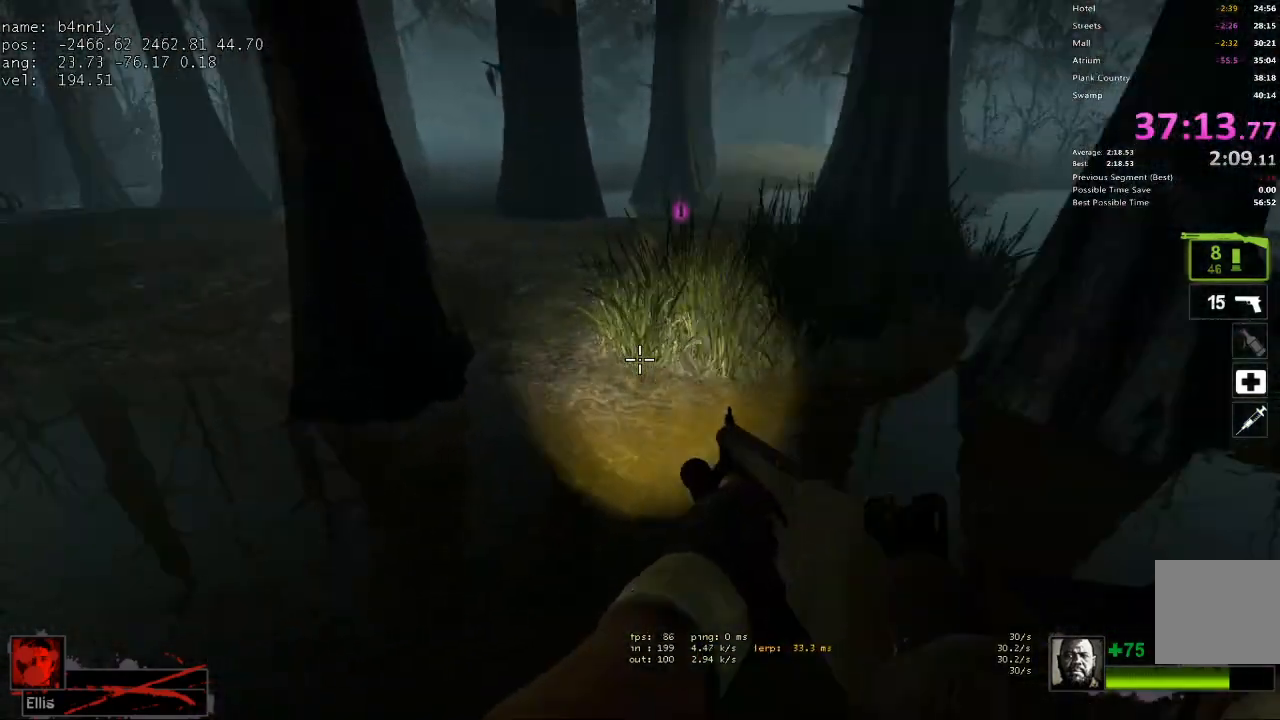
{"keys": ["d", "w"], "events": [[67, "space", "down"], [150, "a", "up"], [150, "d", "down"], [150, "space", "up"], [483, "w", "down"]]}
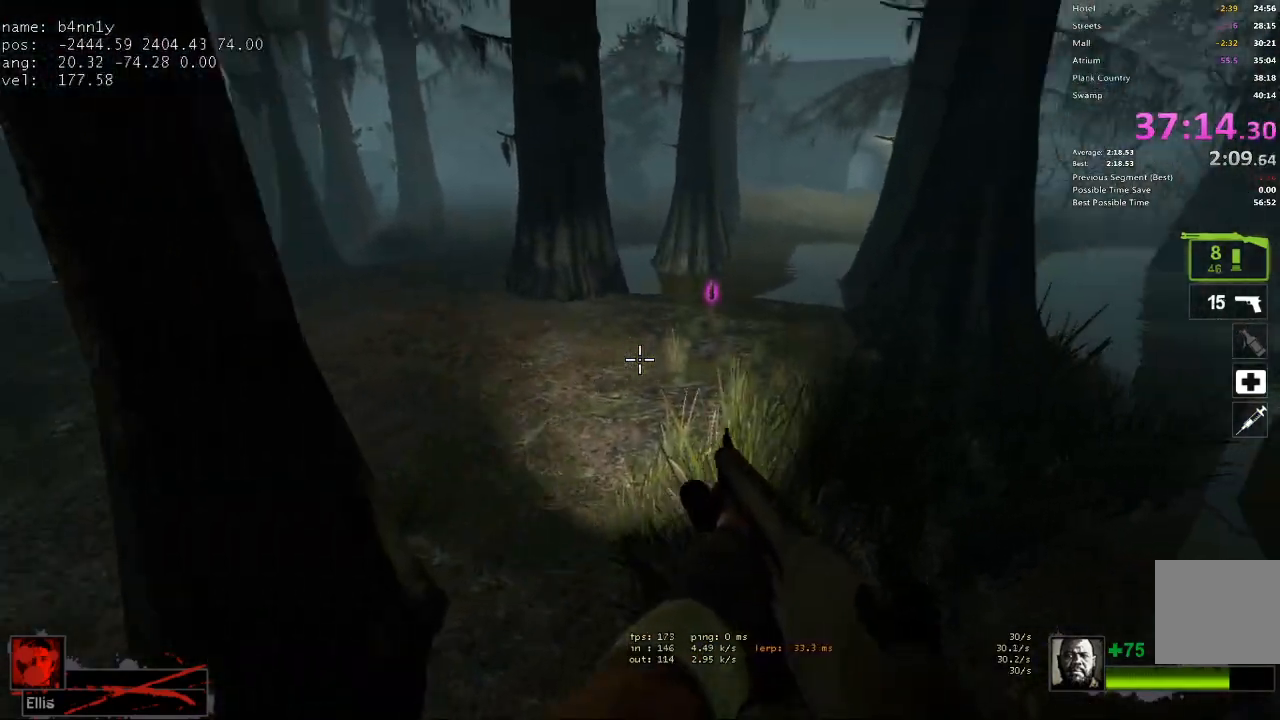
{"keys": ["w"], "events": [[33, "d", "up"]]}
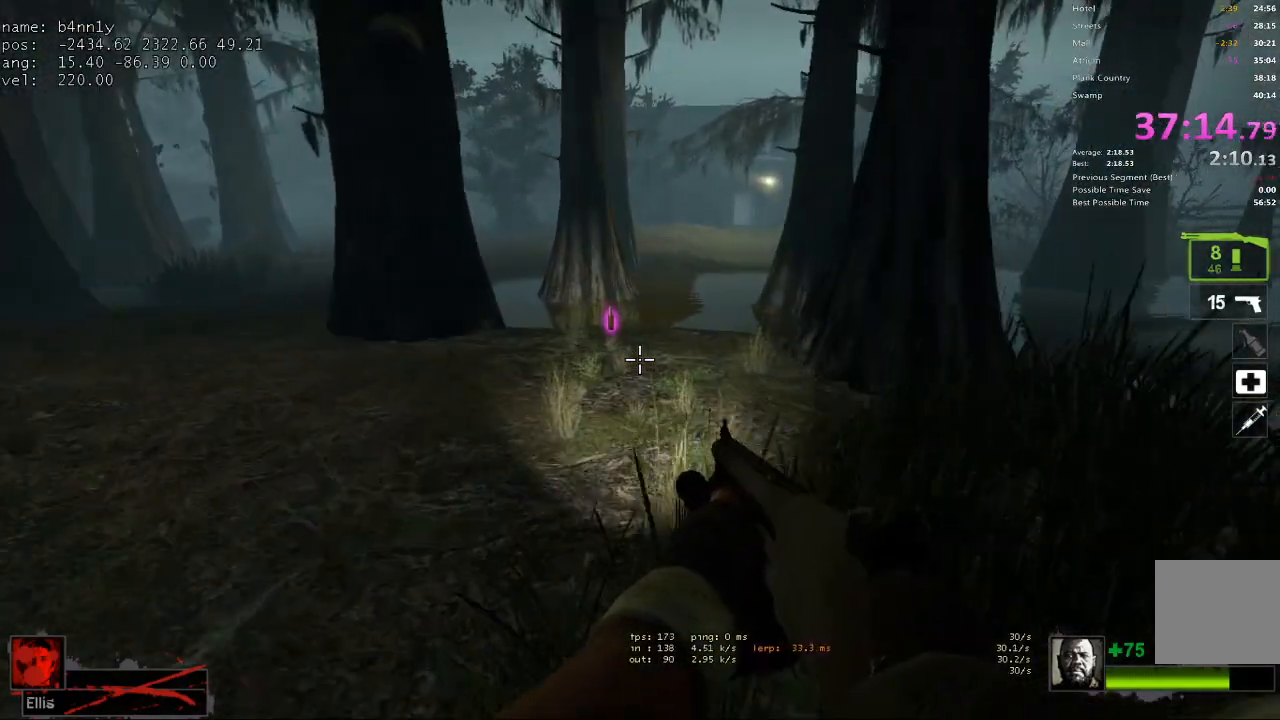
{"keys": ["w"], "events": []}
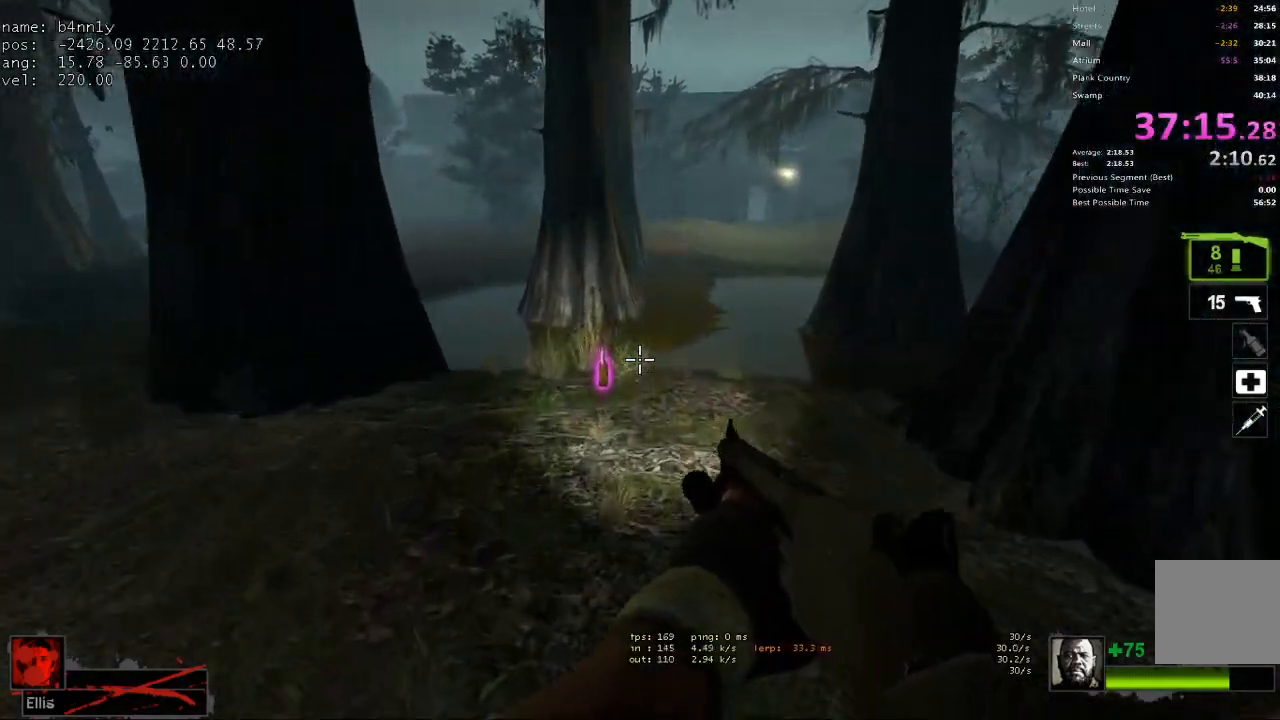
{"keys": ["w"], "events": []}
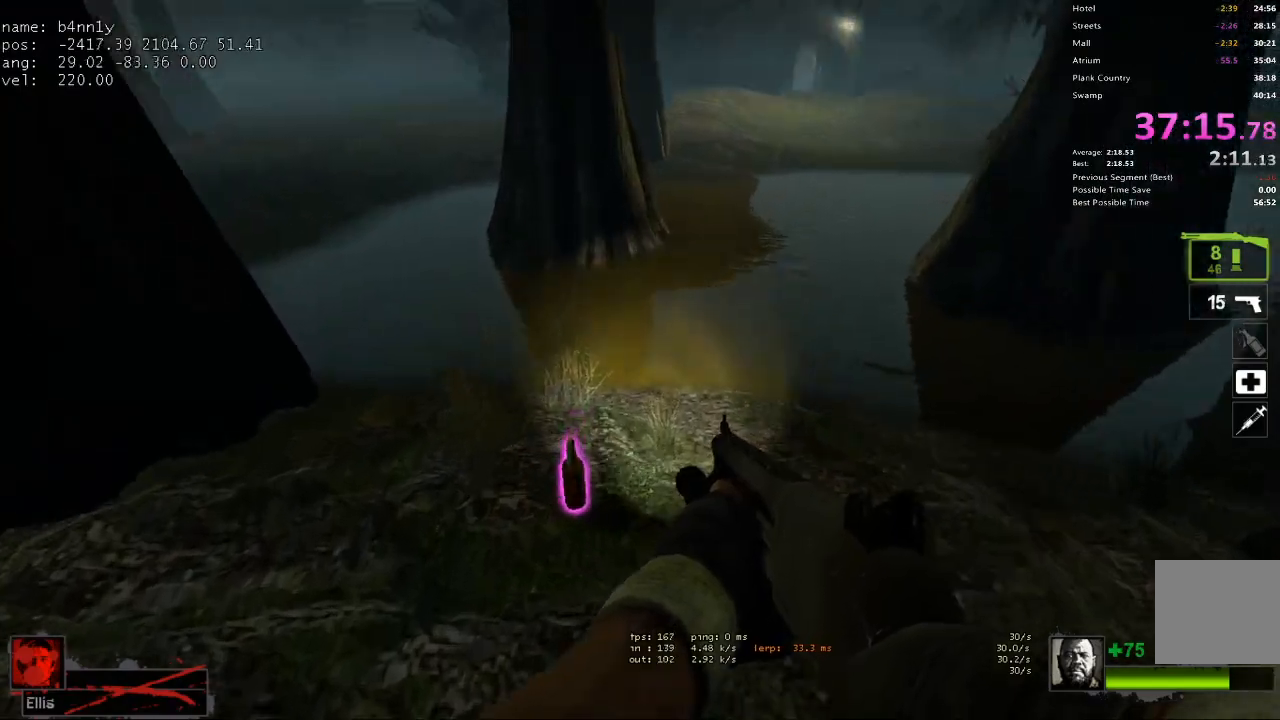
{"keys": ["d"], "events": [[33, "e", "down"], [33, "space", "down"], [117, "e", "up"], [217, "d", "down"], [217, "space", "up"], [217, "w", "up"]]}
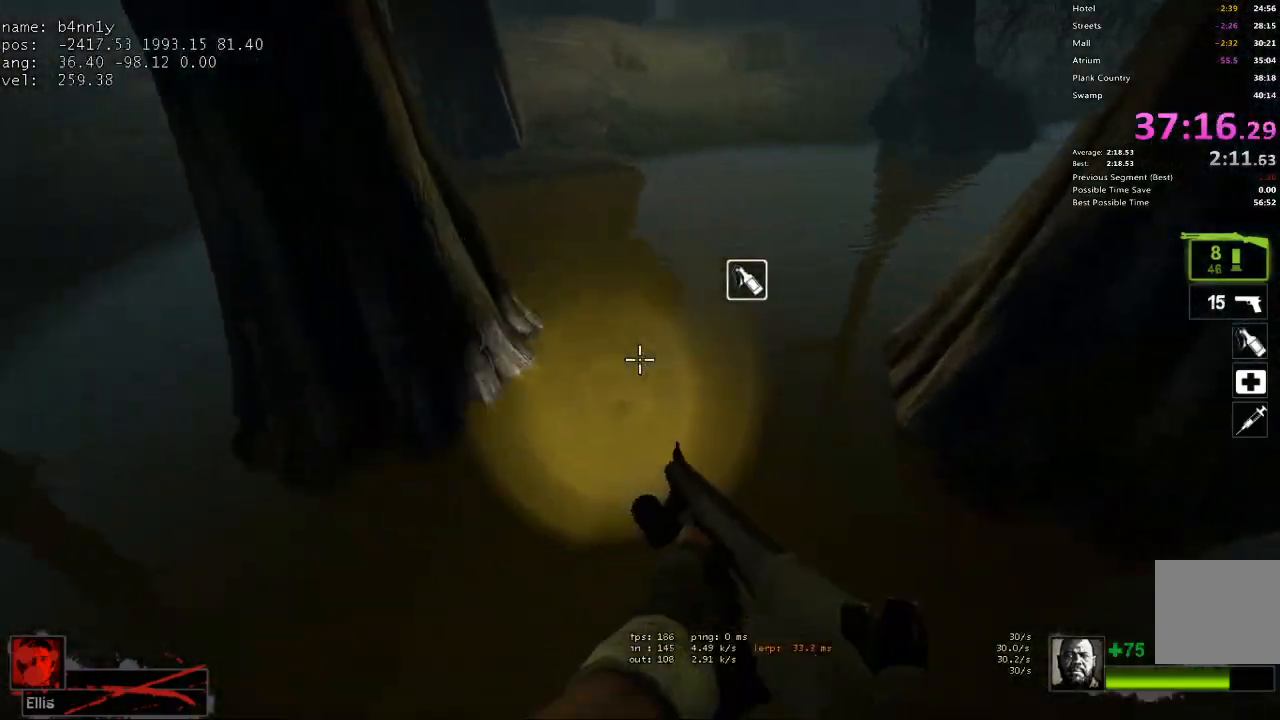
{"keys": ["a"], "events": [[233, "d", "up"], [233, "space", "down"], [267, "a", "down"], [417, "space", "up"]]}
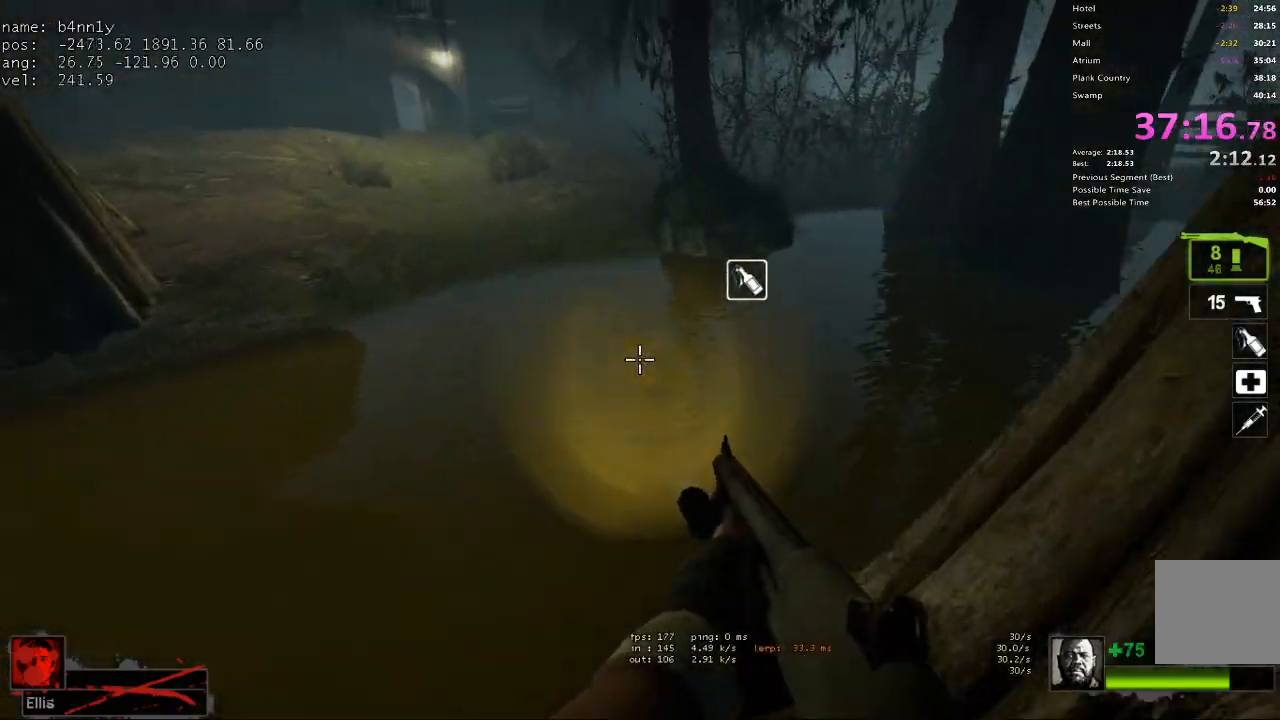
{"keys": ["a", "d", "space"], "events": [[433, "space", "down"], [483, "d", "down"]]}
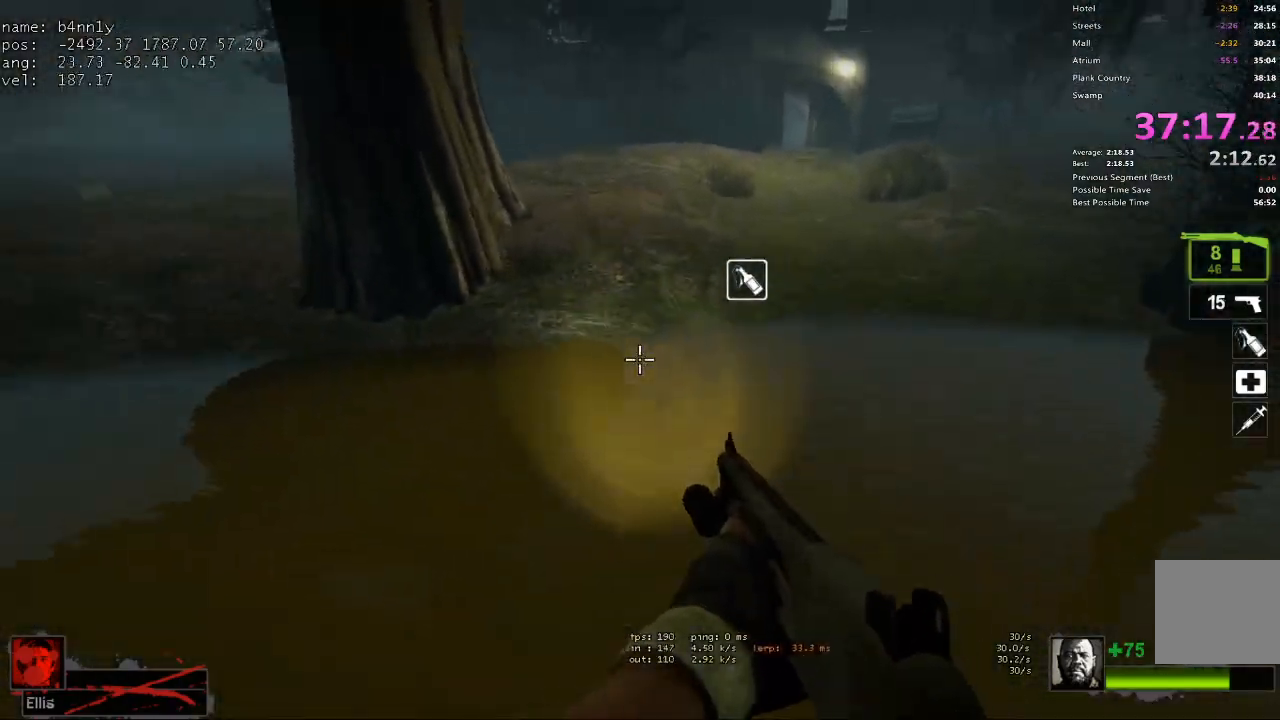
{"keys": ["d"], "events": [[33, "space", "up"], [67, "a", "up"]]}
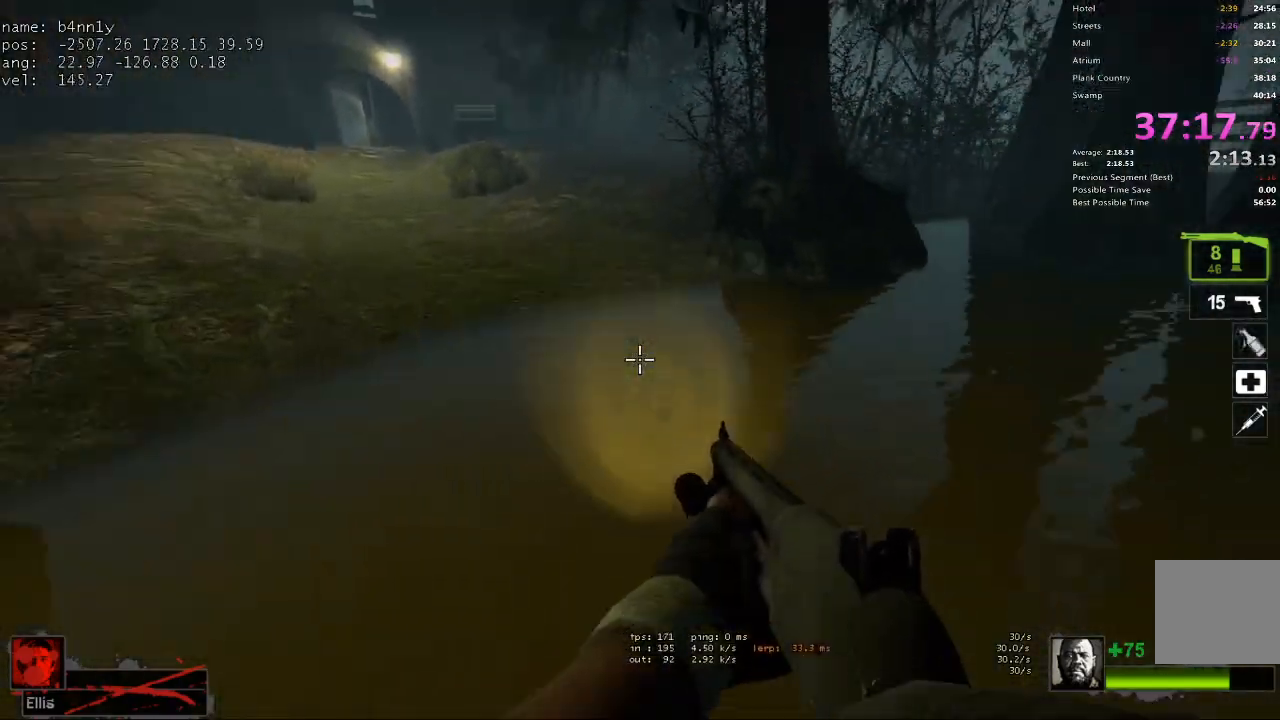
{"keys": ["a"], "events": [[33, "space", "down"], [83, "a", "down"], [83, "d", "up"], [183, "space", "up"]]}
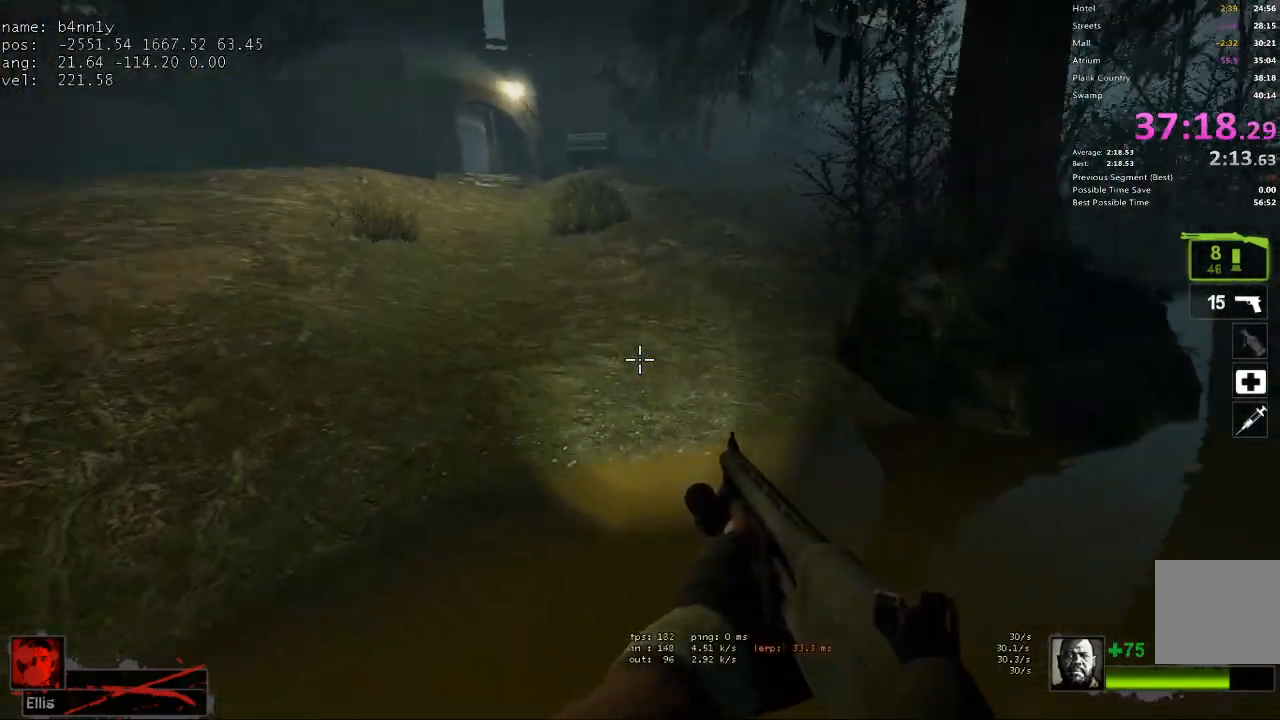
{"keys": ["d"], "events": [[200, "space", "down"], [233, "d", "down"], [283, "space", "up"], [333, "a", "up"]]}
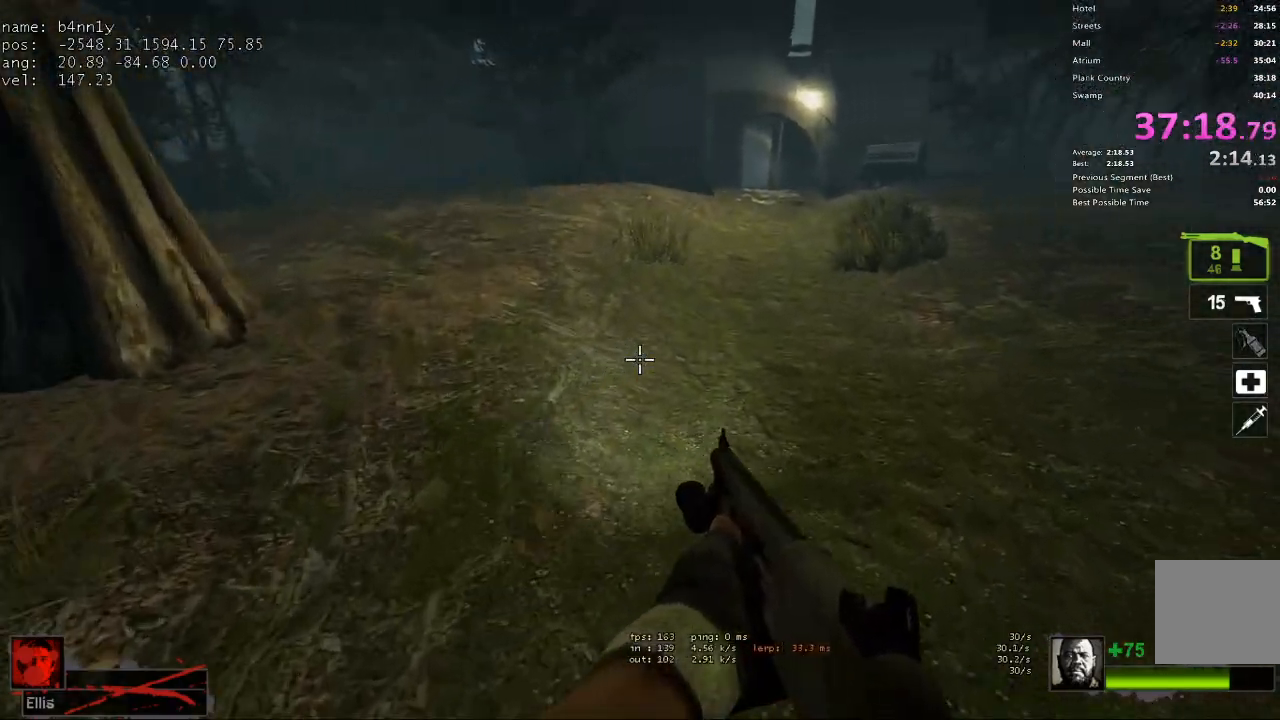
{"keys": ["w"], "events": [[117, "w", "down"], [167, "d", "up"]]}
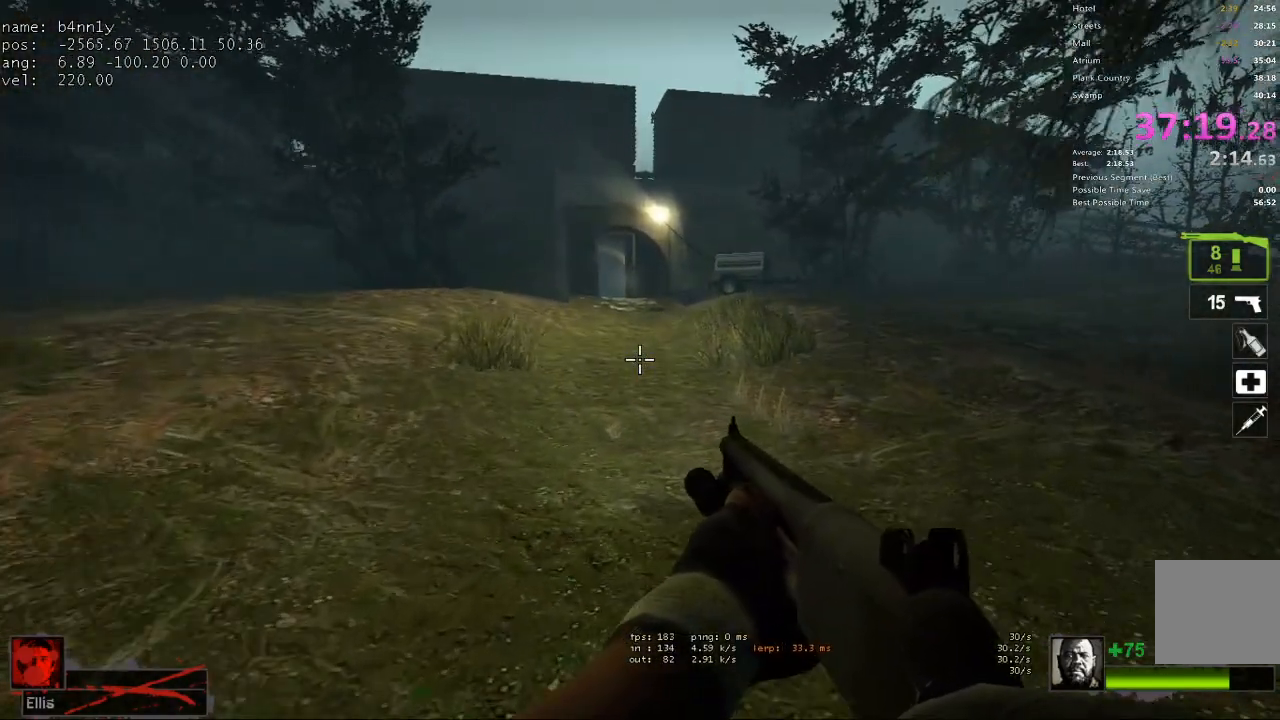
{"keys": ["w"], "events": [[183, "v", "down"], [267, "v", "up"]]}
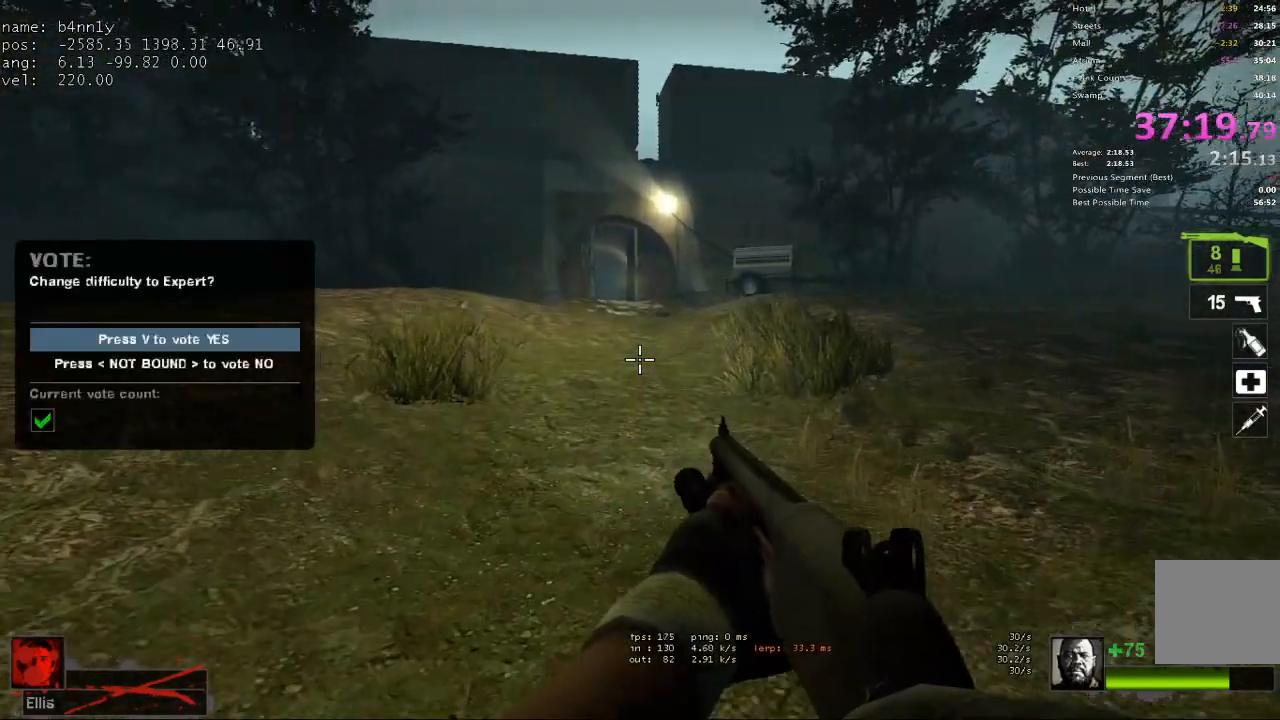
{"keys": ["w"], "events": []}
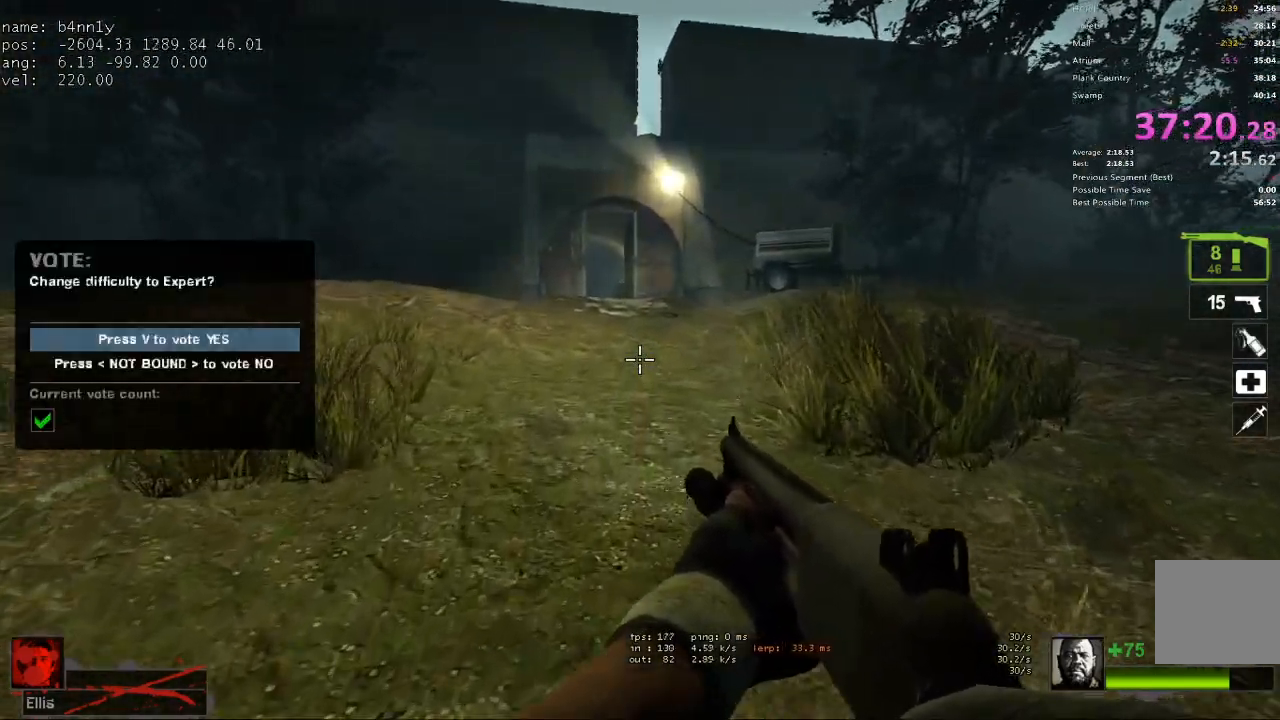
{"keys": ["w"], "events": []}
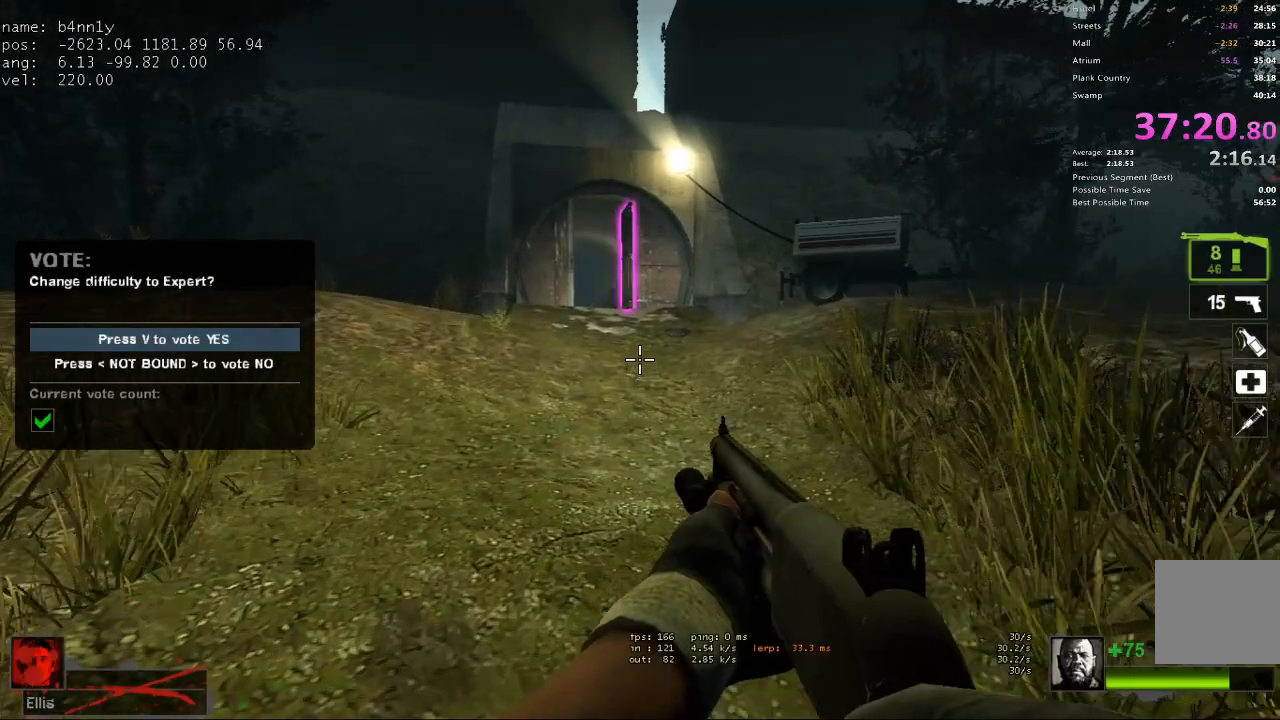
{"keys": ["w"], "events": []}
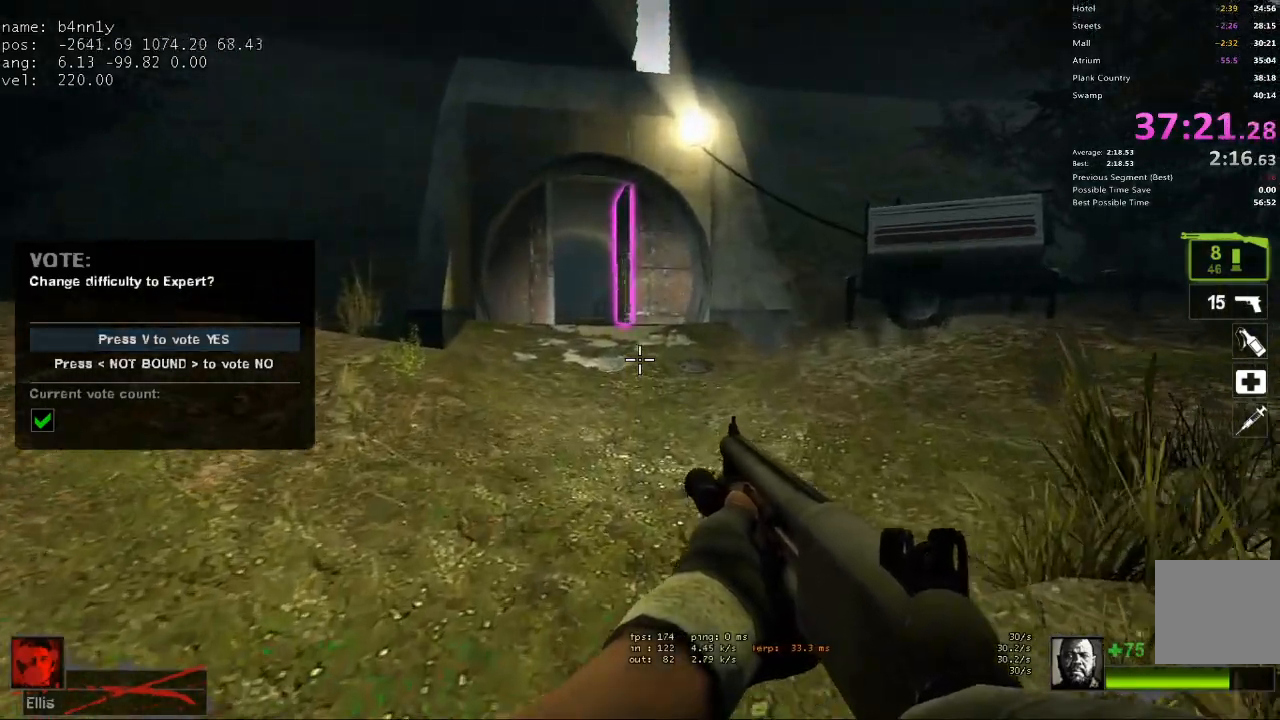
{"keys": ["w"], "events": [[50, "4", "down"], [233, "4", "up"]]}
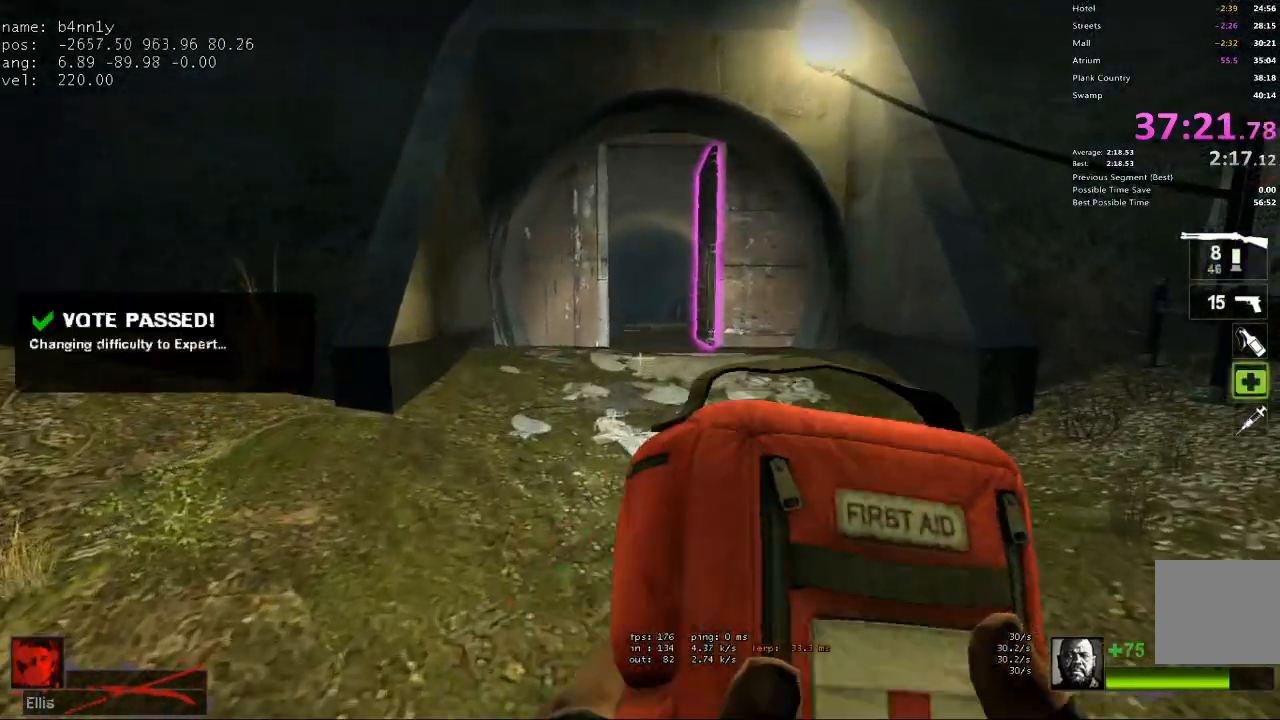
{"keys": ["w"], "events": []}
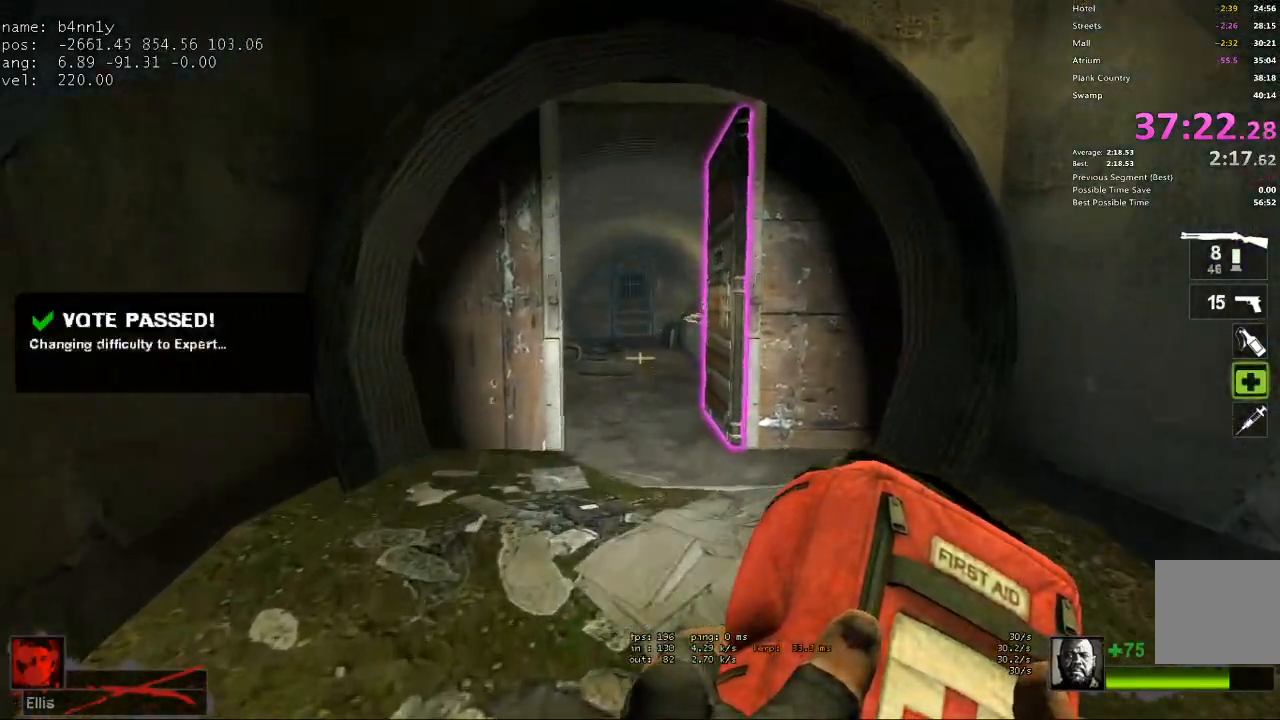
{"keys": ["w"], "events": []}
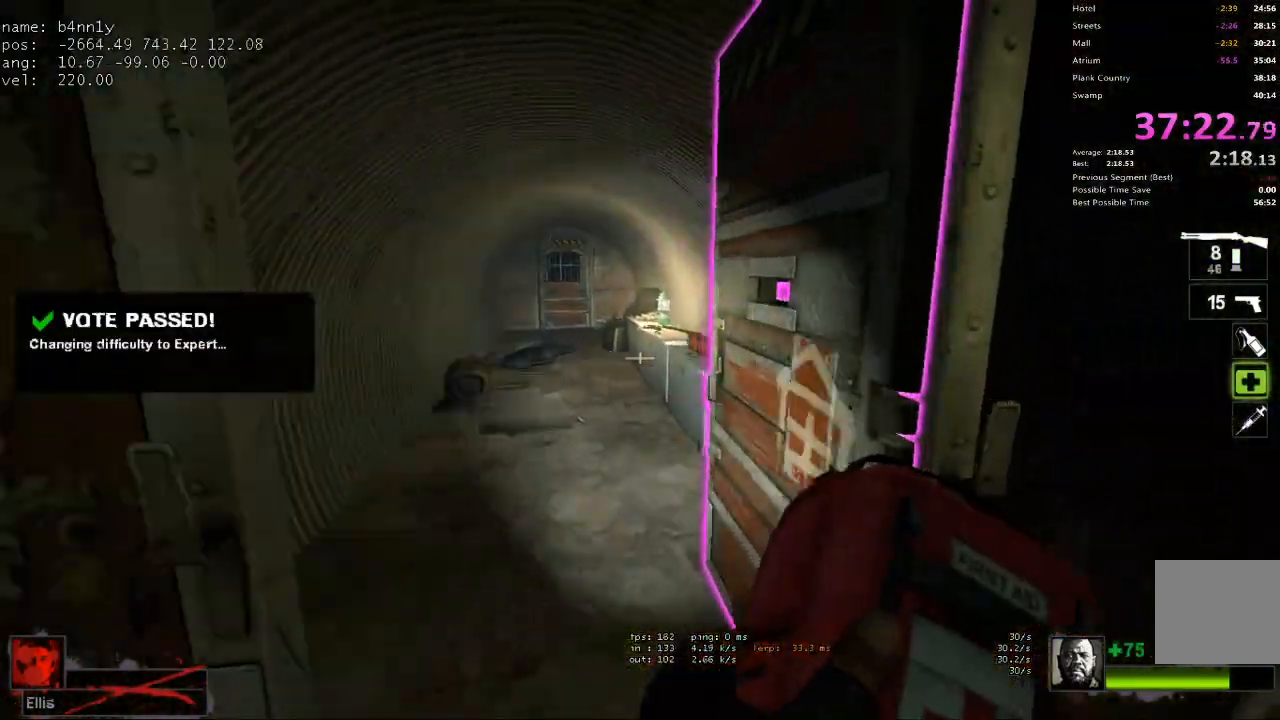
{"keys": ["a", "w"], "events": [[100, "a", "down"], [283, "e", "down"], [333, "w", "up"], [417, "w", "down"], [467, "e", "up"]]}
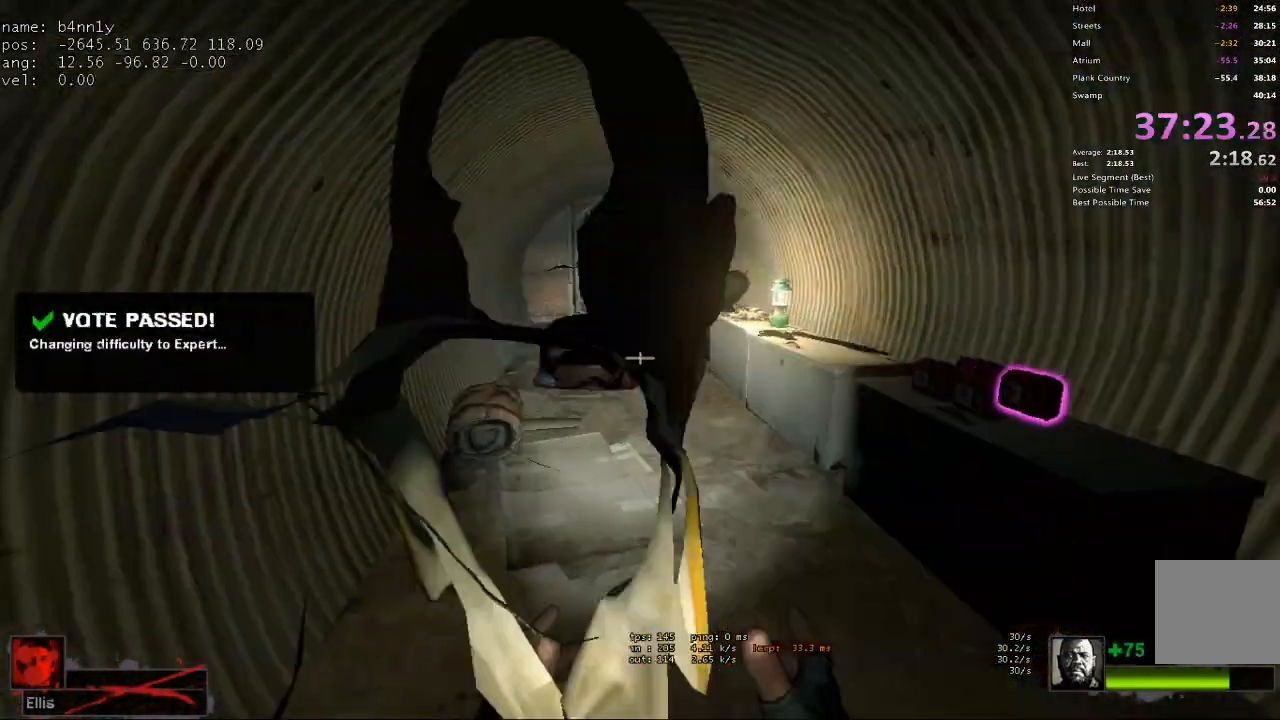
{"keys": ["w"], "events": [[67, "a", "up"], [300, "d", "down"], [383, "d", "up"]]}
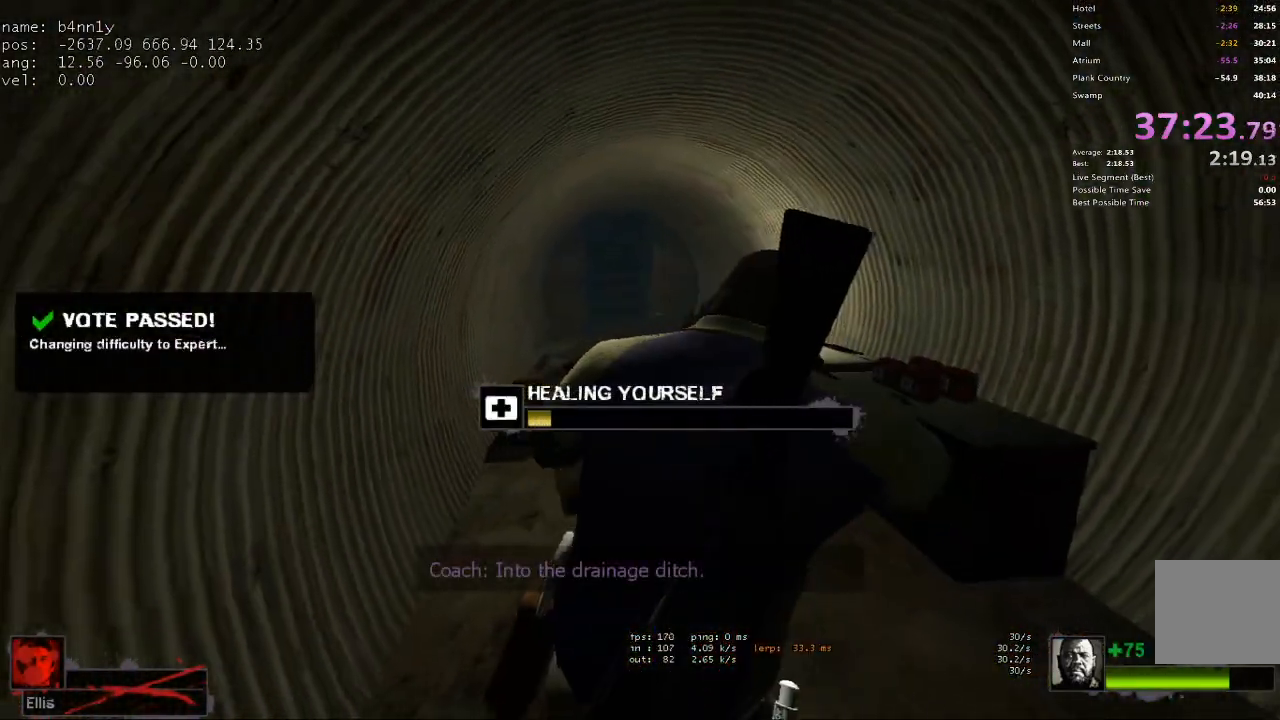
{"keys": ["w"], "events": []}
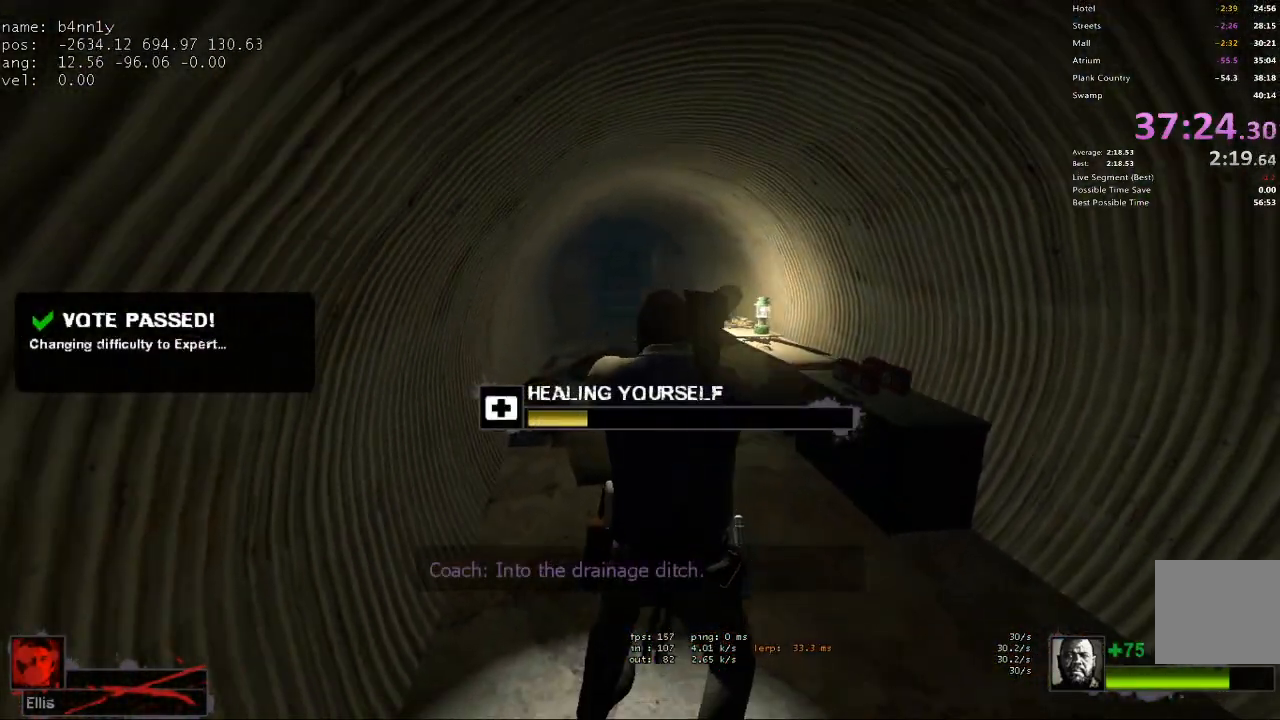
{"keys": ["w"], "events": []}
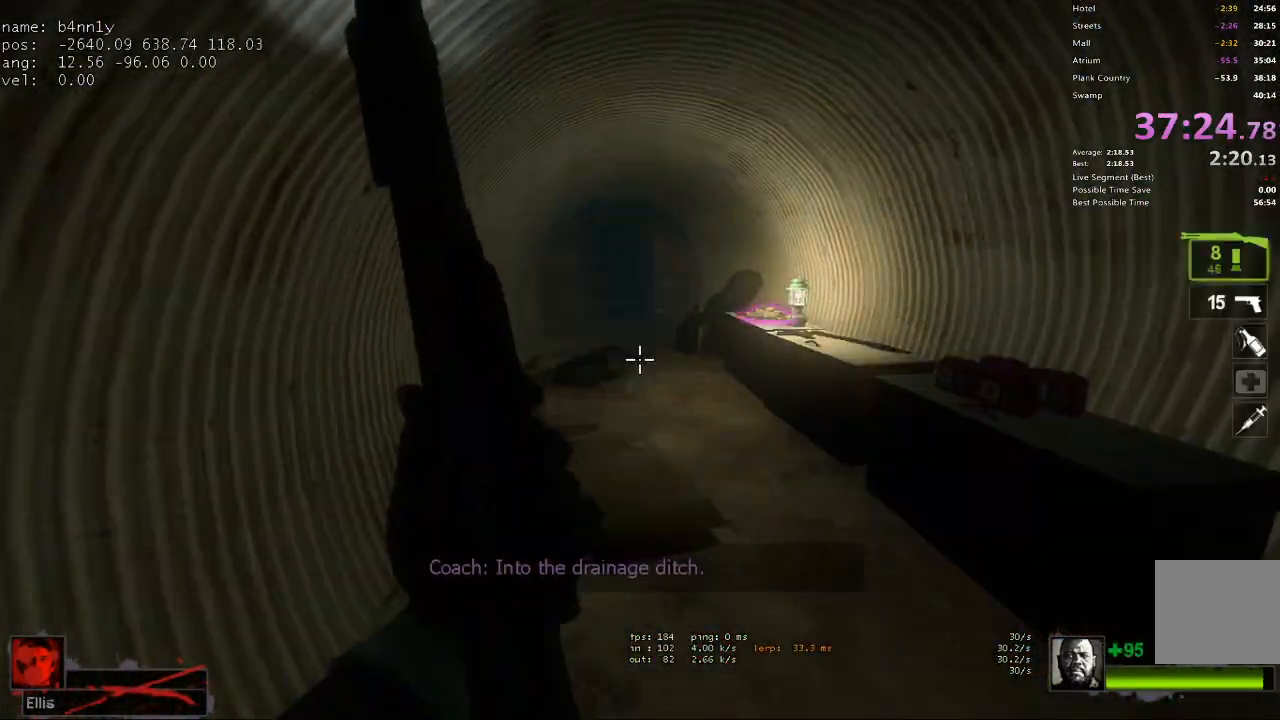
{"keys": [], "events": [[200, "w", "up"]]}